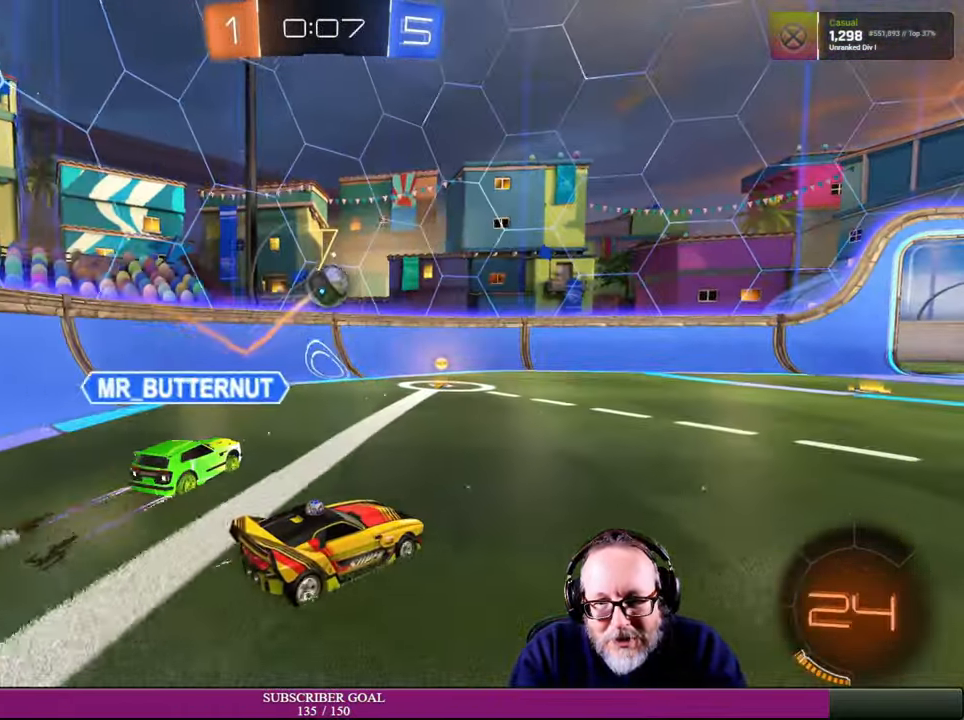
Gameplay with a controller (PlayStation layout); each line is a JSON object with the inputs held at the frame after it. "events" lists button and stick changes between this image and that frame as [ms after this image, input, new state], when the widget could be followed in between. Not read: HOME R3 TOUCHPAD.
{"buttons": [], "left_stick": "left", "right_stick": "center", "events": [[66, "R2", "down"], [333, "left_stick", "center"], [366, "R2", "up"], [500, "left_stick", "left"]]}
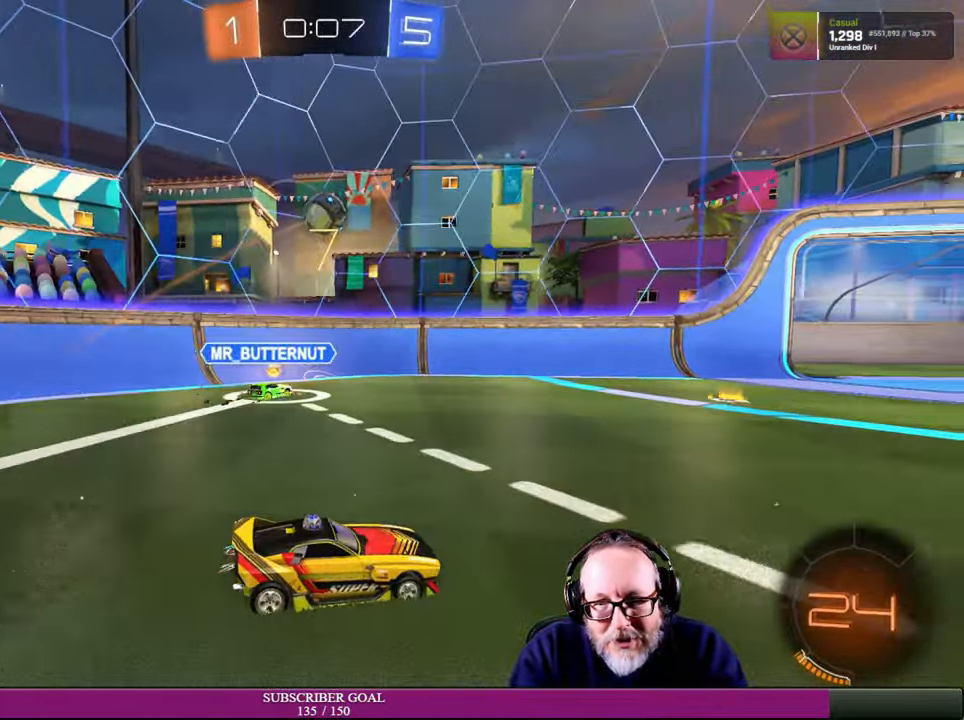
{"buttons": ["R2"], "left_stick": "center", "right_stick": "center", "events": [[116, "left_stick", "center"], [266, "left_stick", "up-left"], [316, "R2", "down"], [400, "left_stick", "center"]]}
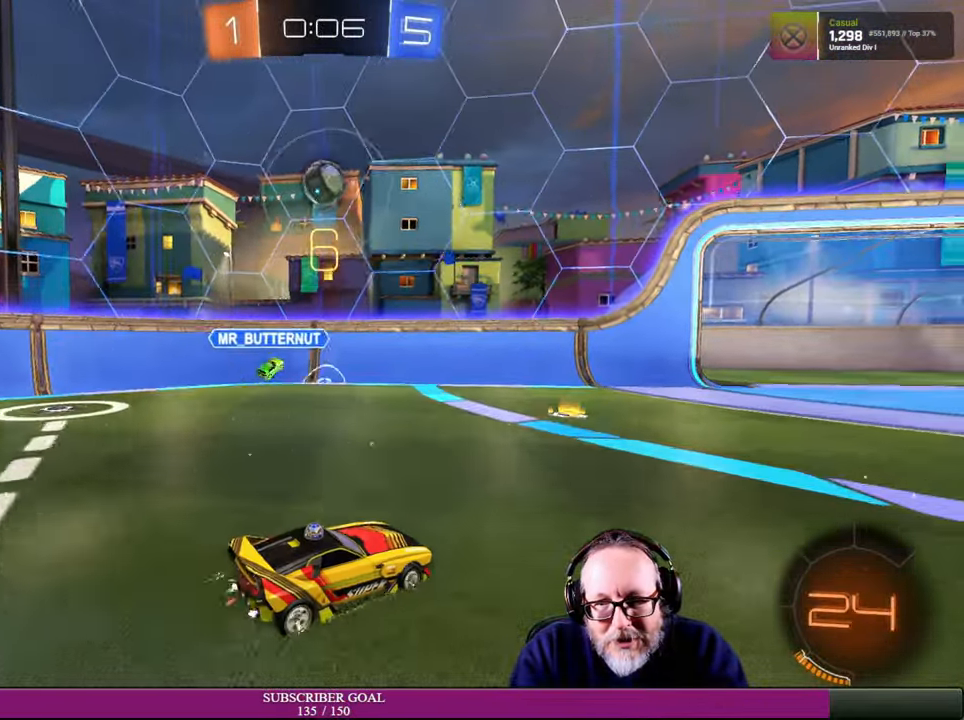
{"buttons": [], "left_stick": "center", "right_stick": "center", "events": [[33, "R2", "up"], [200, "left_stick", "right"], [500, "left_stick", "center"]]}
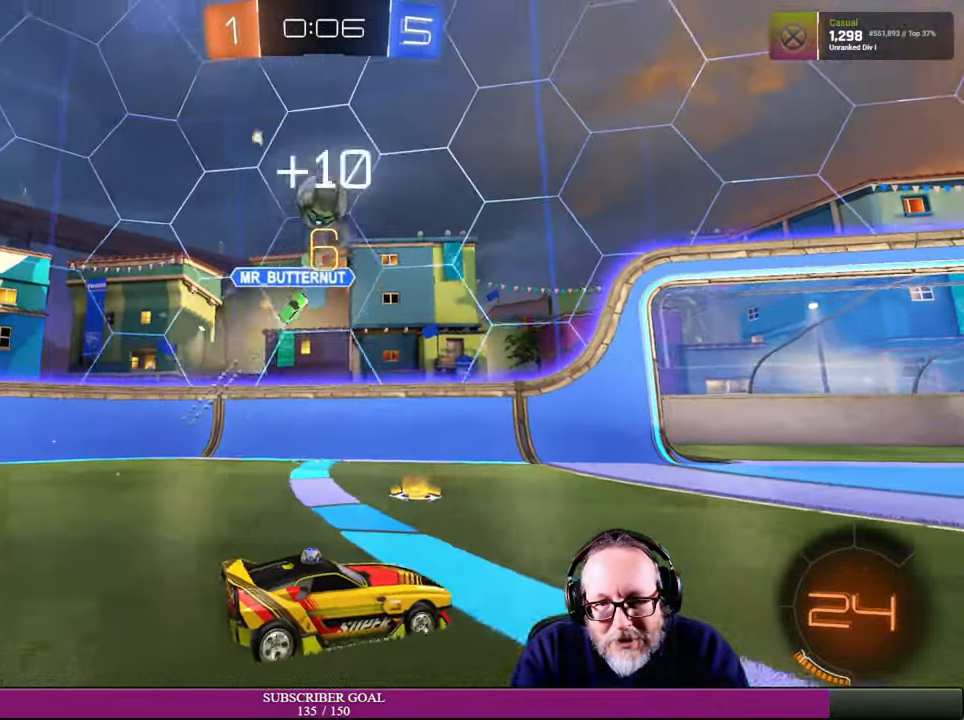
{"buttons": [], "left_stick": "center", "right_stick": "center", "events": []}
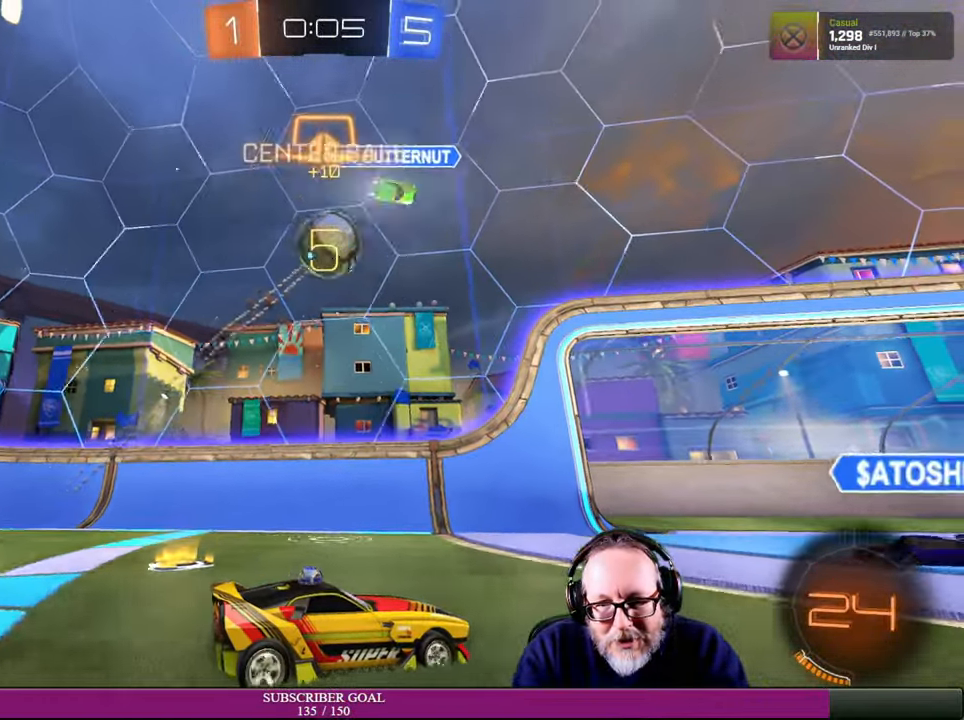
{"buttons": [], "left_stick": "down-left", "right_stick": "center", "events": [[183, "R2", "down"], [183, "left_stick", "right"], [250, "R2", "up"], [250, "left_stick", "up-left"], [350, "left_stick", "left"], [467, "left_stick", "down-left"]]}
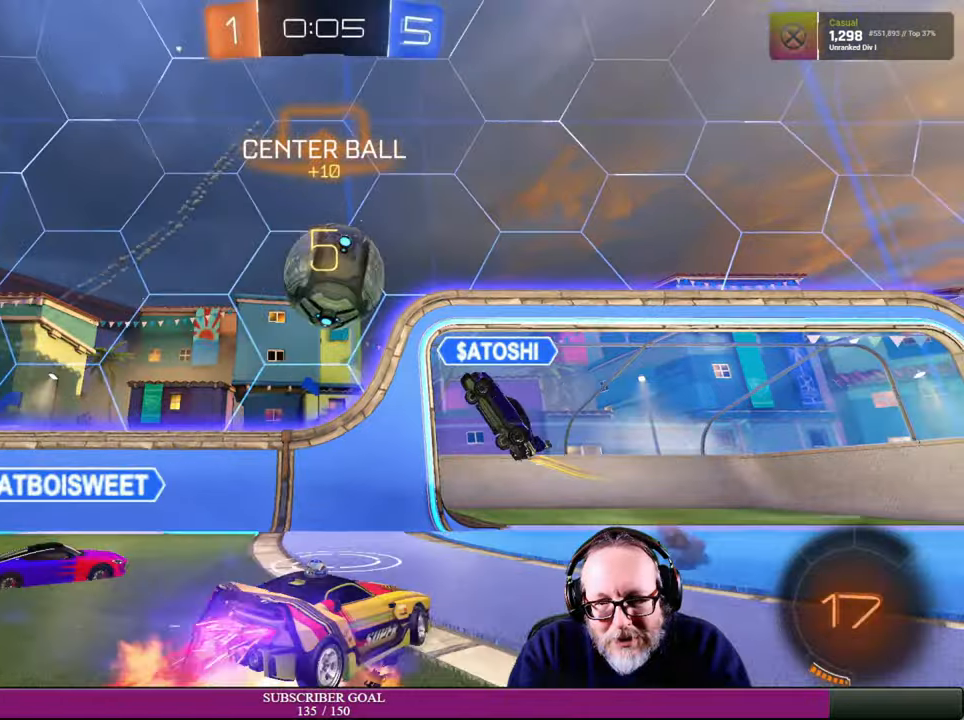
{"buttons": ["R2"], "left_stick": "left", "right_stick": "center", "events": [[50, "CROSS", "down"], [134, "left_stick", "down"], [217, "R2", "down"], [234, "R1", "down"], [317, "left_stick", "left"], [350, "R1", "up"], [367, "CROSS", "up"]]}
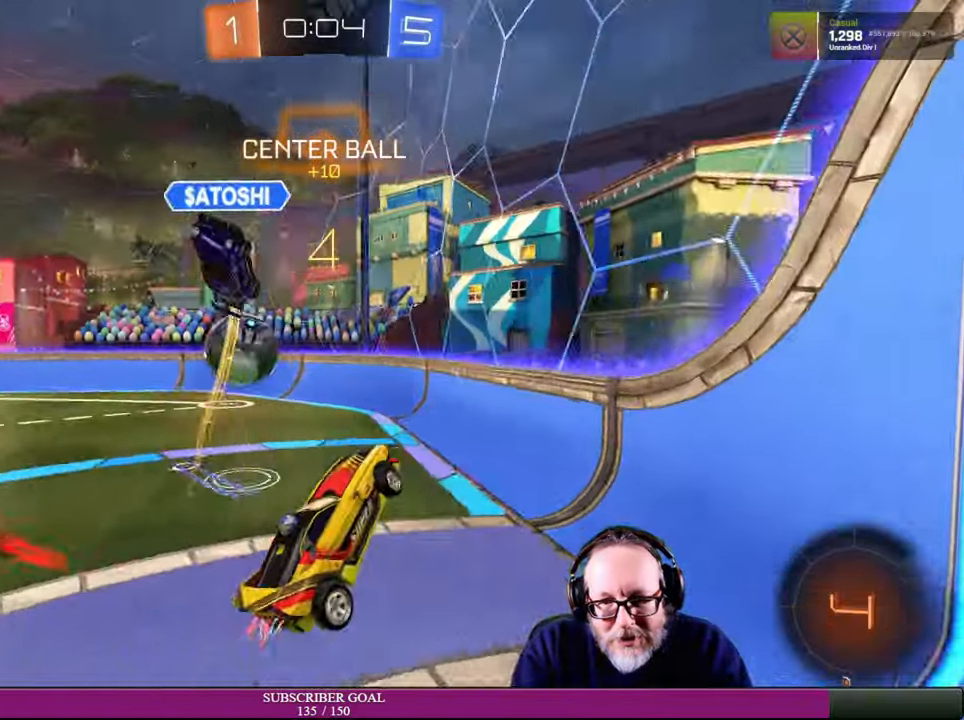
{"buttons": ["R2"], "left_stick": "down-right", "right_stick": "center", "events": [[317, "left_stick", "down-left"], [450, "left_stick", "down-right"]]}
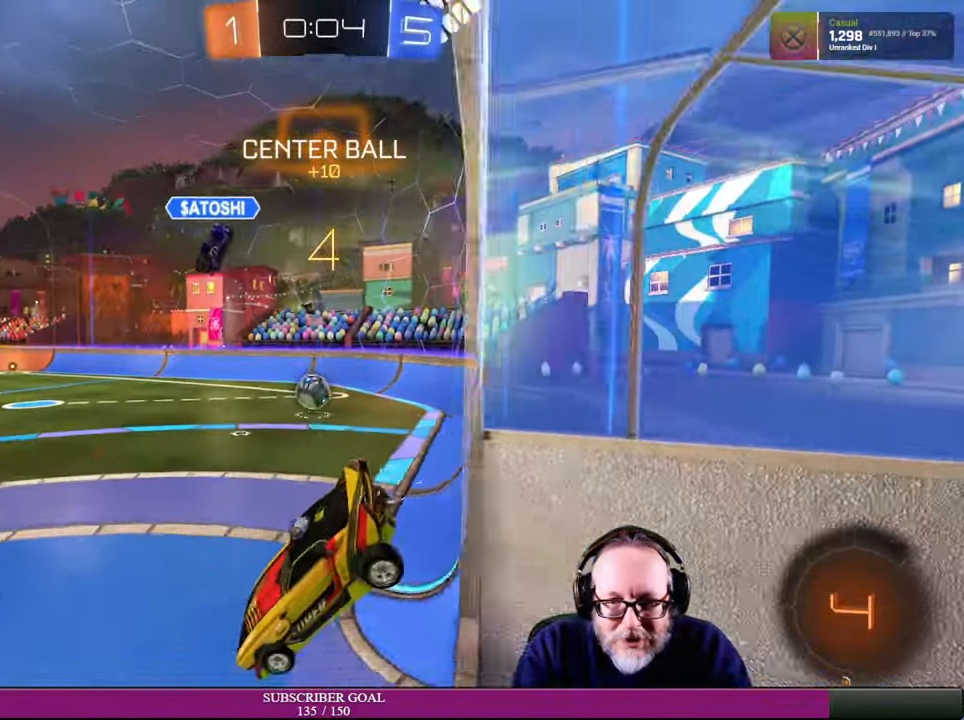
{"buttons": ["R2"], "left_stick": "down-right", "right_stick": "center", "events": []}